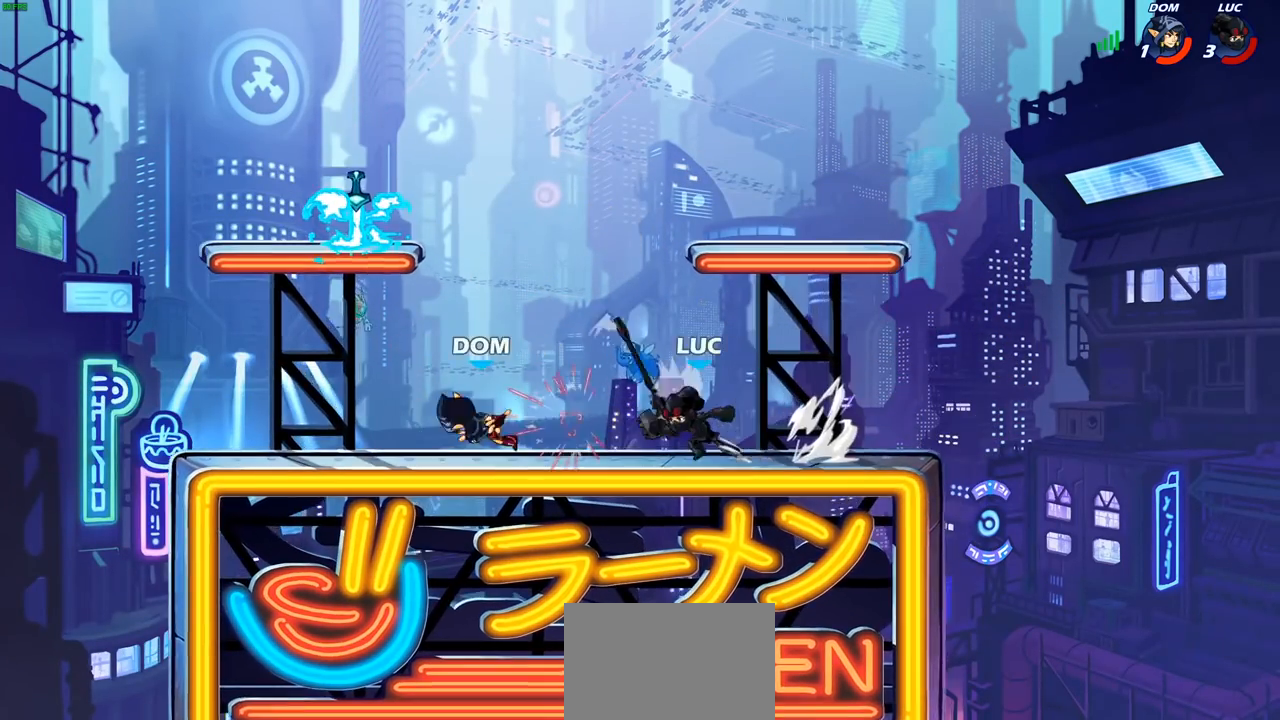
Gameplay with a controller (PlayStation layout); each line is a JSON object with the inputs held at the frame after it. "events" lists button and stick changes between this image and that frame as [ms after this image, input, new state], when the widget could be followed in between.
{"buttons": [], "left_stick": "center", "right_stick": "center", "events": [[83, "R1", "down"], [167, "R1", "up"], [167, "SQUARE", "down"], [233, "left_stick", "center"], [250, "SQUARE", "up"]]}
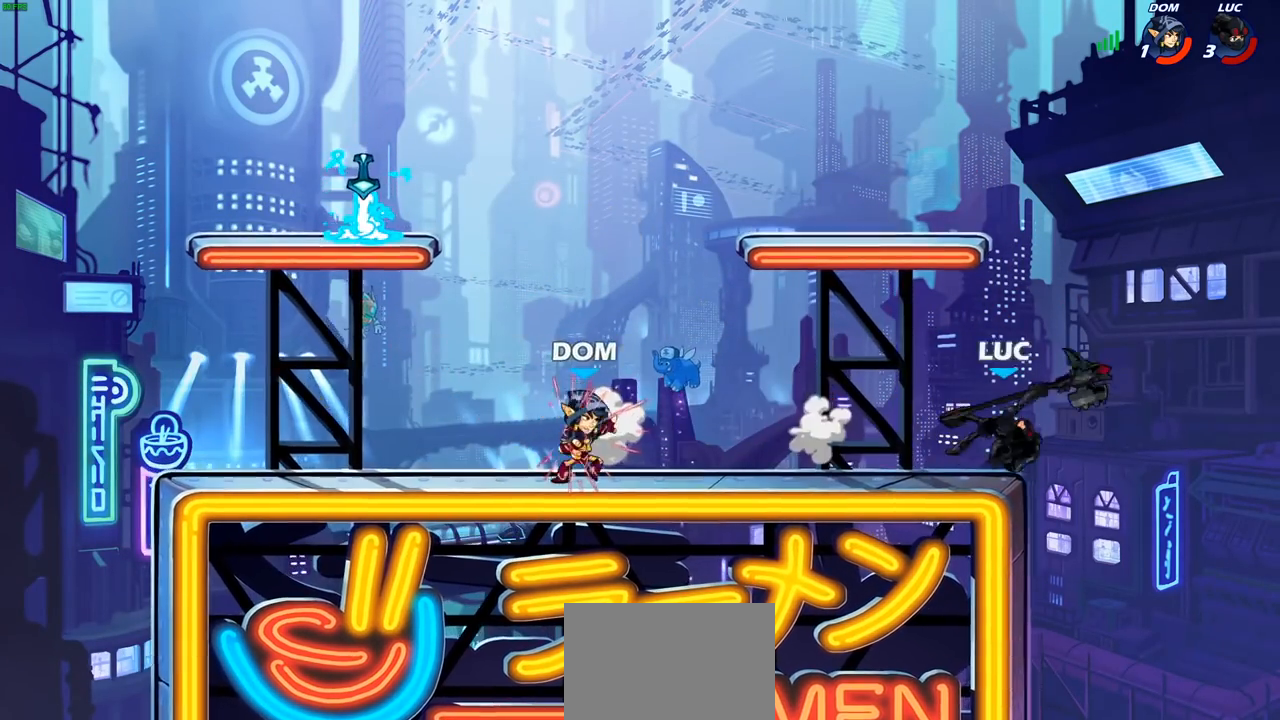
{"buttons": [], "left_stick": "left", "right_stick": "center", "events": [[150, "left_stick", "left"]]}
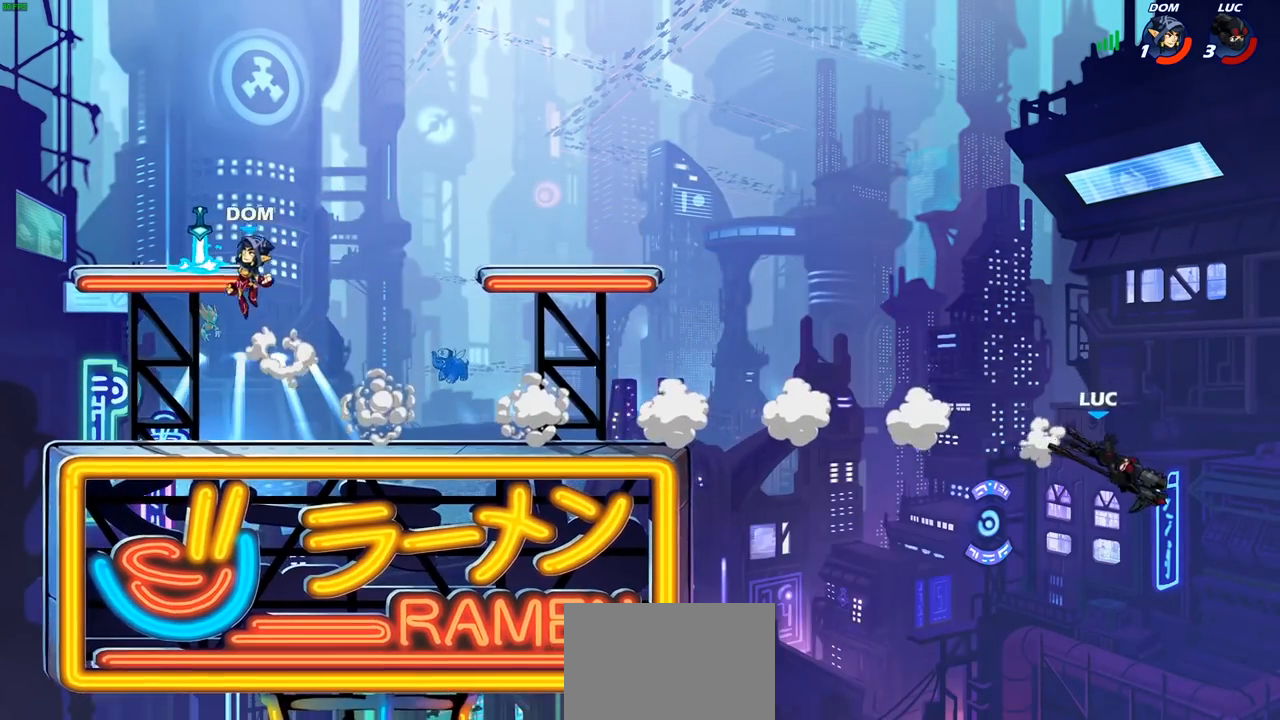
{"buttons": [], "left_stick": "left", "right_stick": "center", "events": [[17, "R2", "down"], [183, "R2", "up"], [200, "CIRCLE", "down"], [300, "CIRCLE", "up"]]}
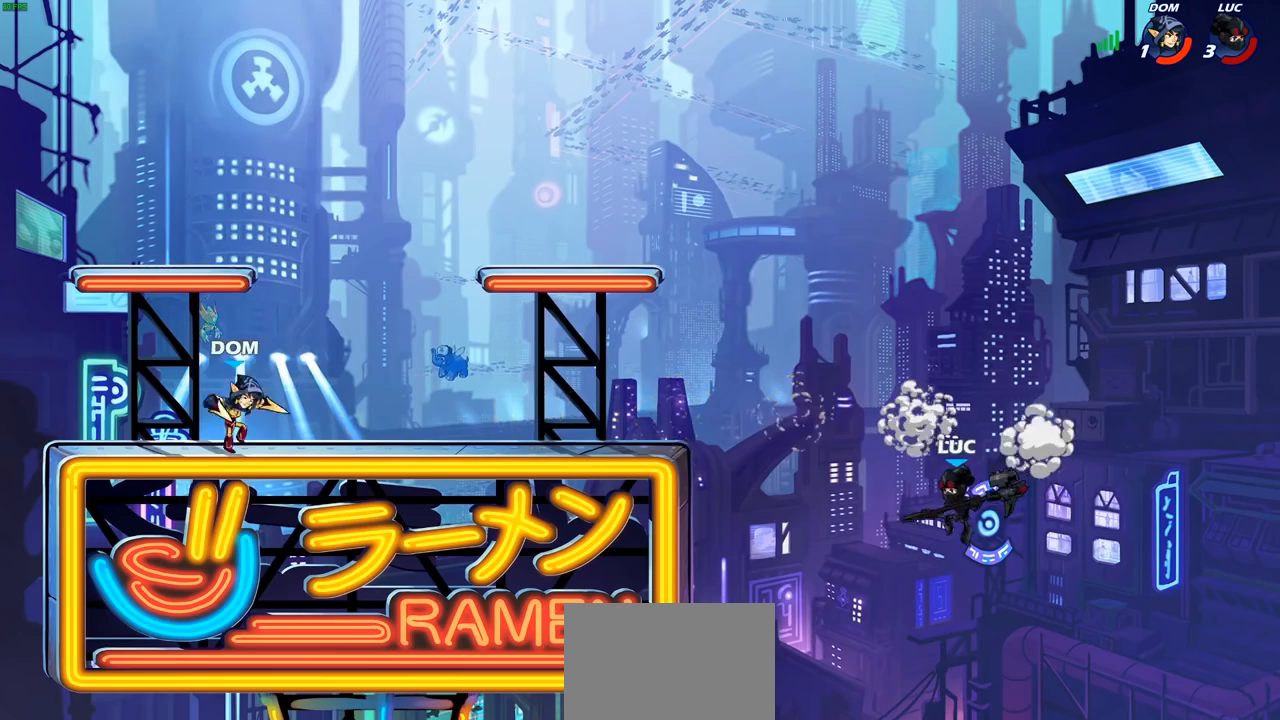
{"buttons": [], "left_stick": "left", "right_stick": "center", "events": [[300, "CROSS", "down"], [367, "CROSS", "up"]]}
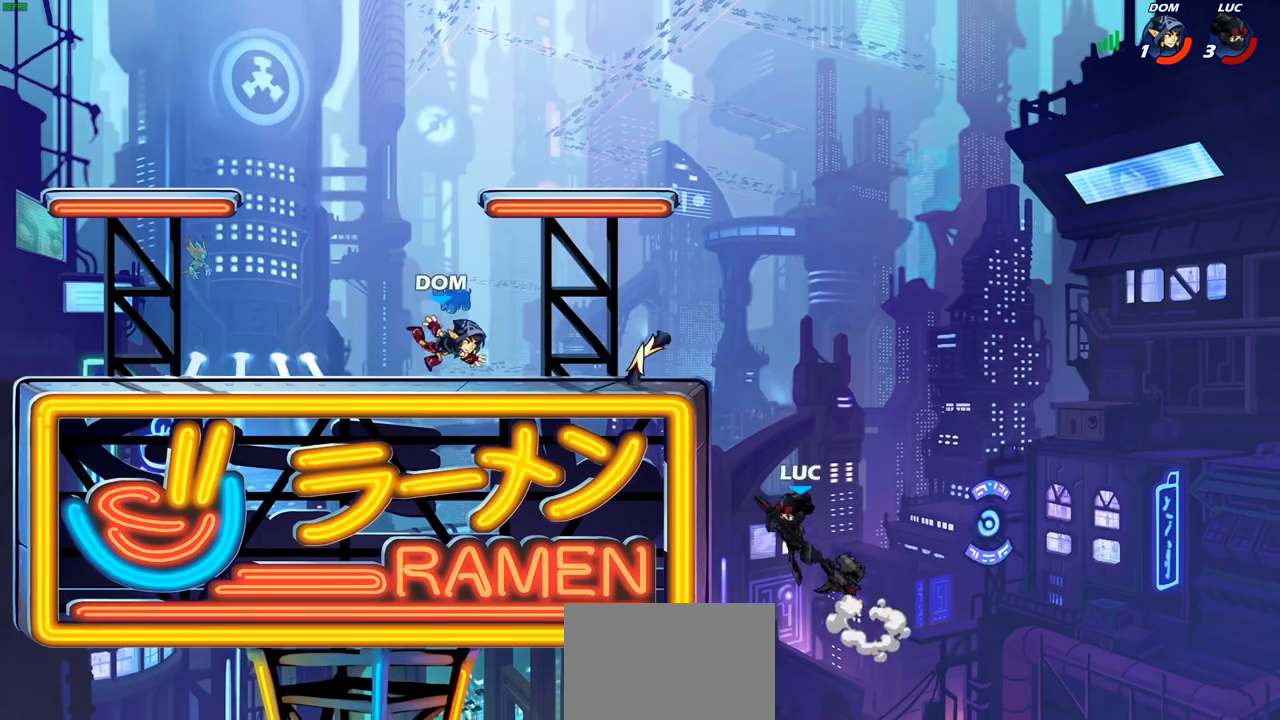
{"buttons": [], "left_stick": "left", "right_stick": "center", "events": [[267, "left_stick", "down"], [367, "left_stick", "left"]]}
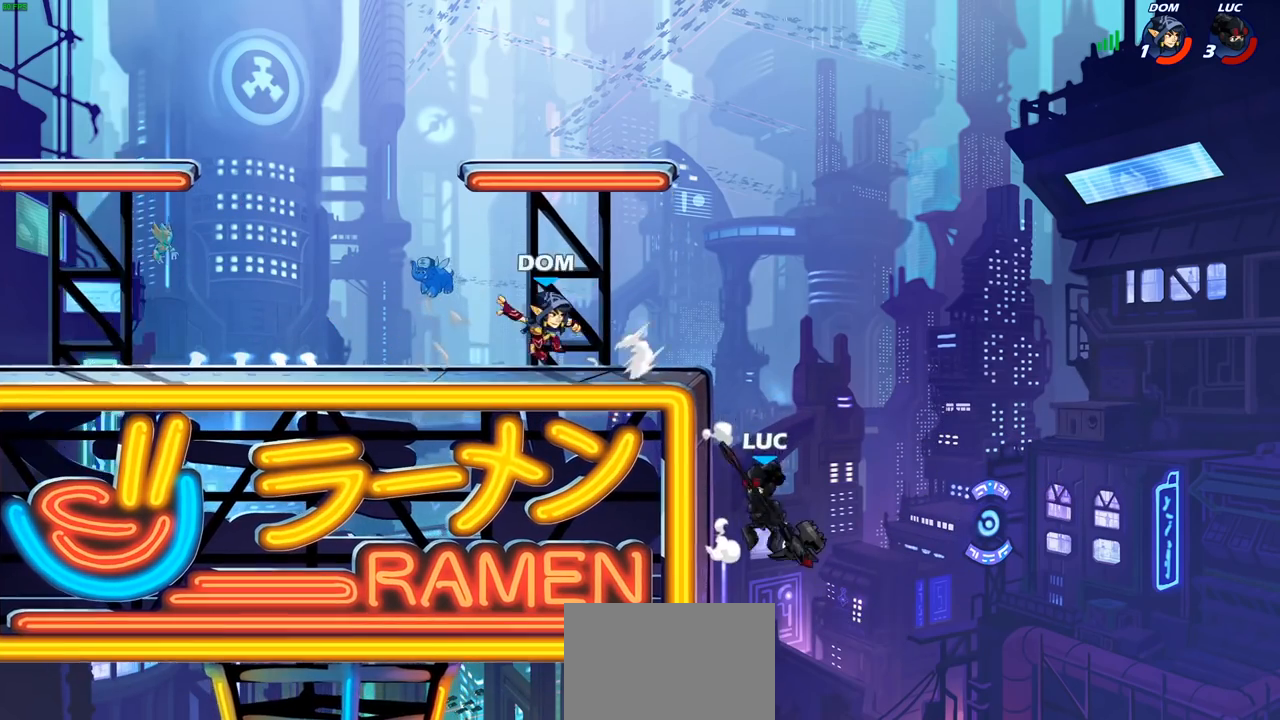
{"buttons": [], "left_stick": "up-right", "right_stick": "center", "events": [[233, "CROSS", "down"], [267, "left_stick", "up-left"], [317, "CROSS", "up"], [350, "CIRCLE", "down"], [367, "left_stick", "up-right"], [483, "CIRCLE", "up"]]}
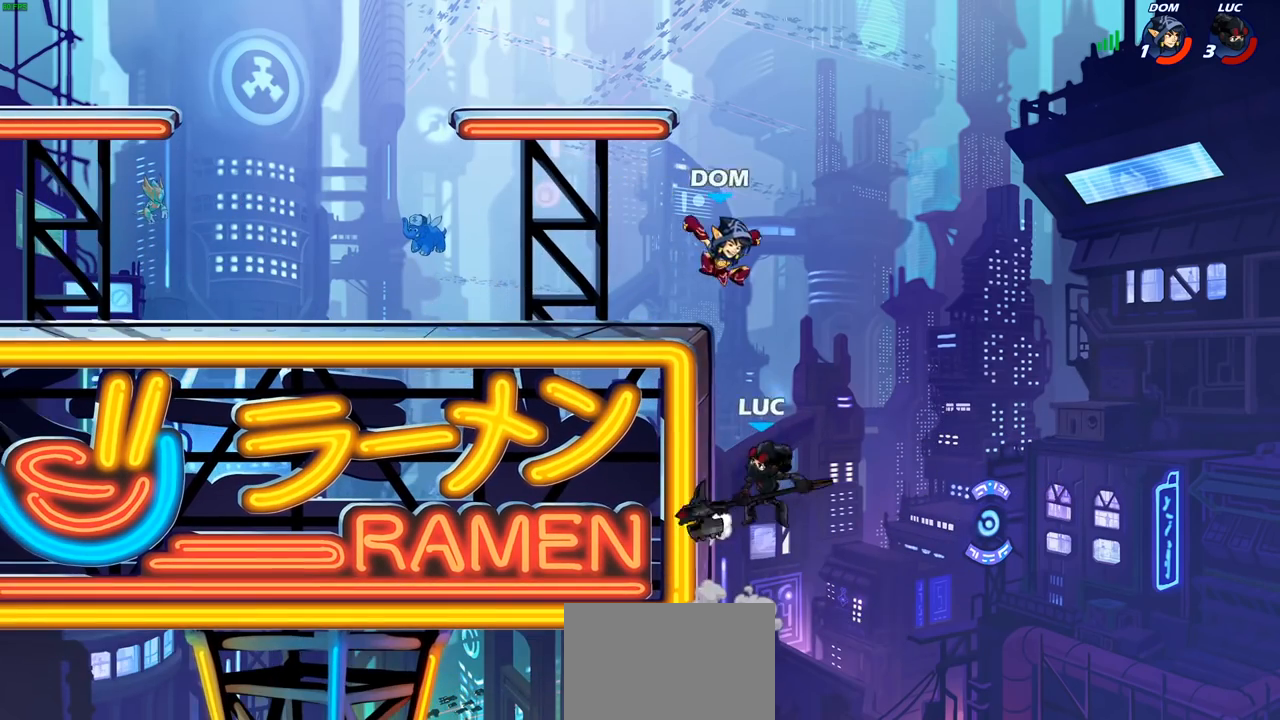
{"buttons": [], "left_stick": "center", "right_stick": "center", "events": [[383, "left_stick", "center"]]}
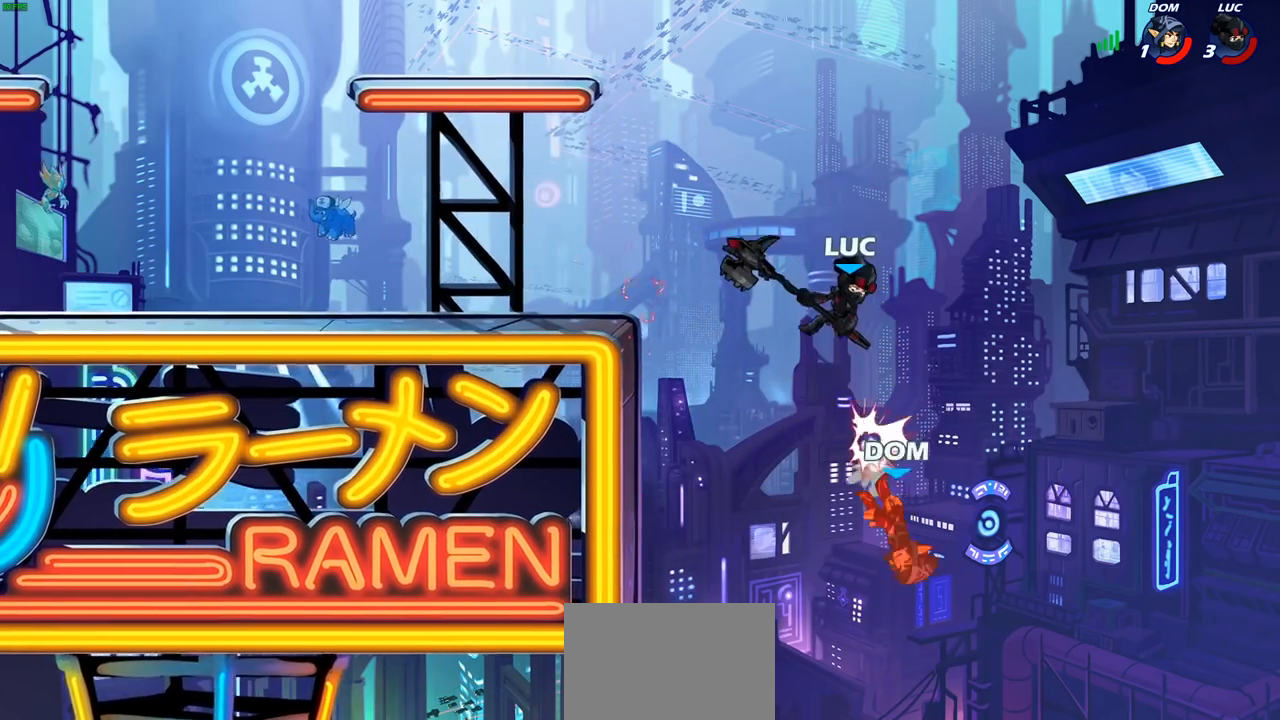
{"buttons": [], "left_stick": "center", "right_stick": "center", "events": [[17, "left_stick", "left"], [267, "left_stick", "center"]]}
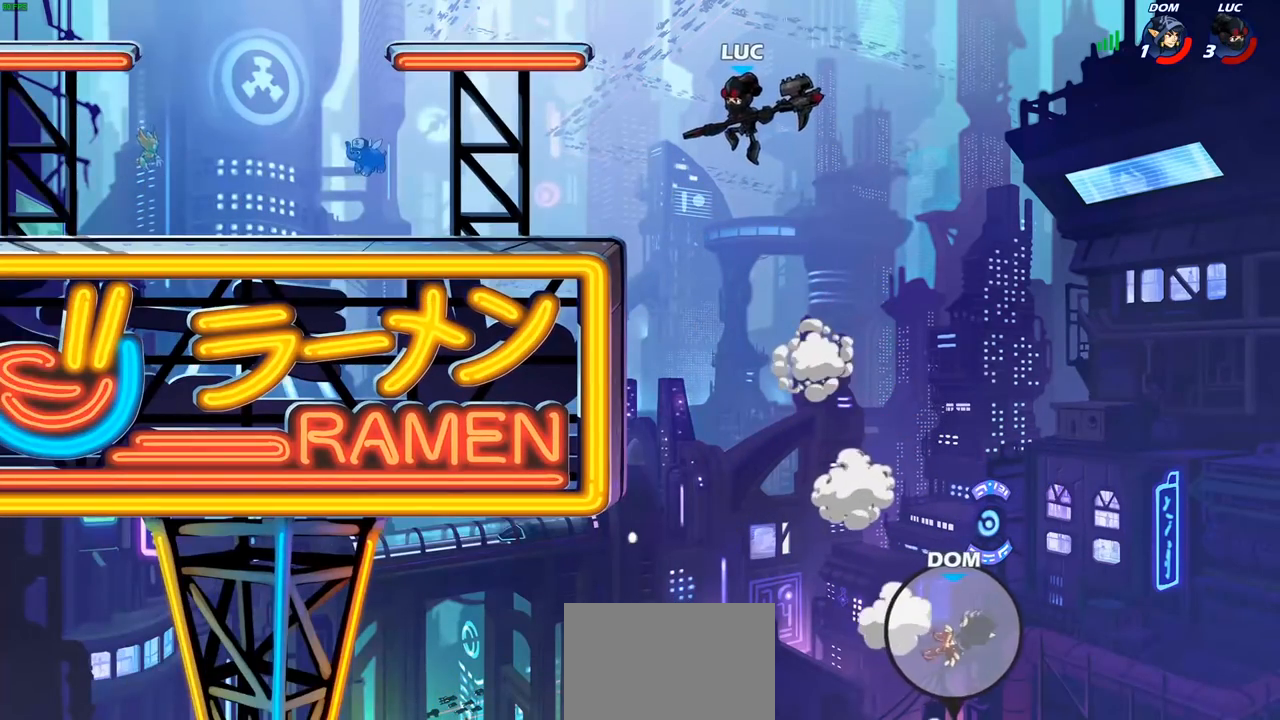
{"buttons": [], "left_stick": "center", "right_stick": "center", "events": [[183, "left_stick", "down-right"], [200, "R1", "down"], [300, "R1", "up"], [317, "left_stick", "center"]]}
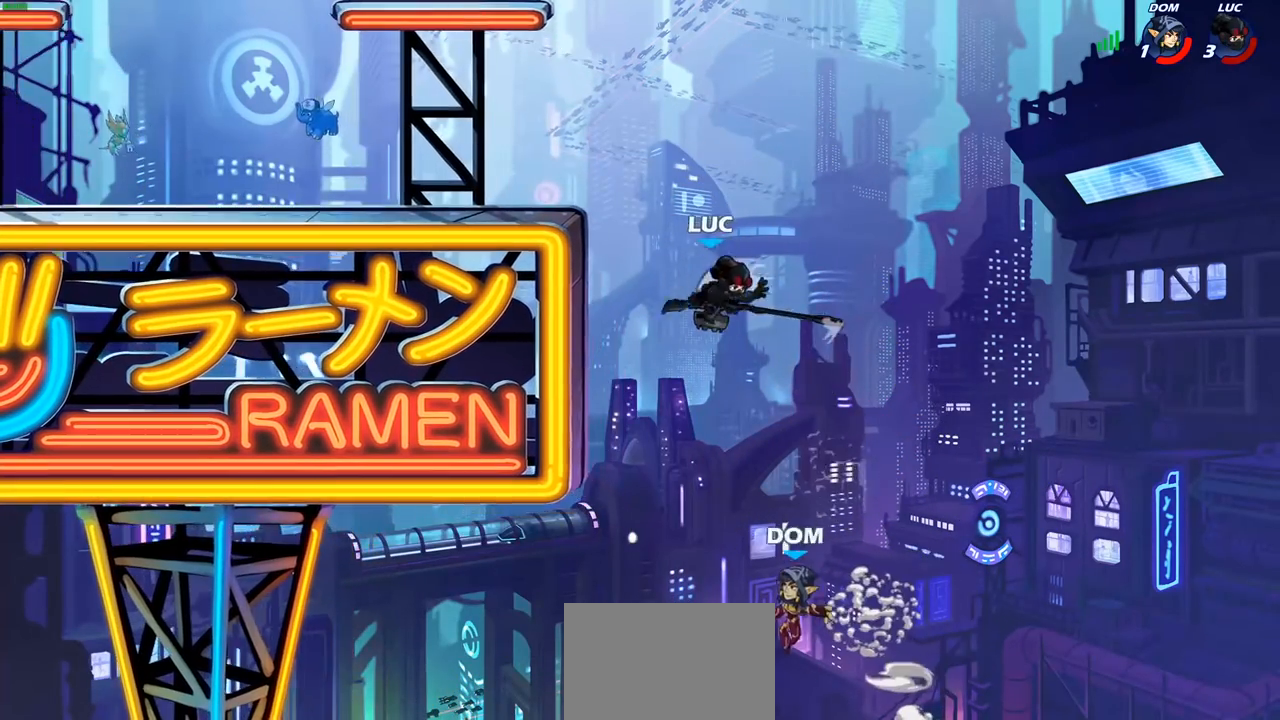
{"buttons": ["CIRCLE"], "left_stick": "left", "right_stick": "center", "events": [[183, "CROSS", "down"], [183, "left_stick", "left"], [317, "CROSS", "up"], [450, "CIRCLE", "down"]]}
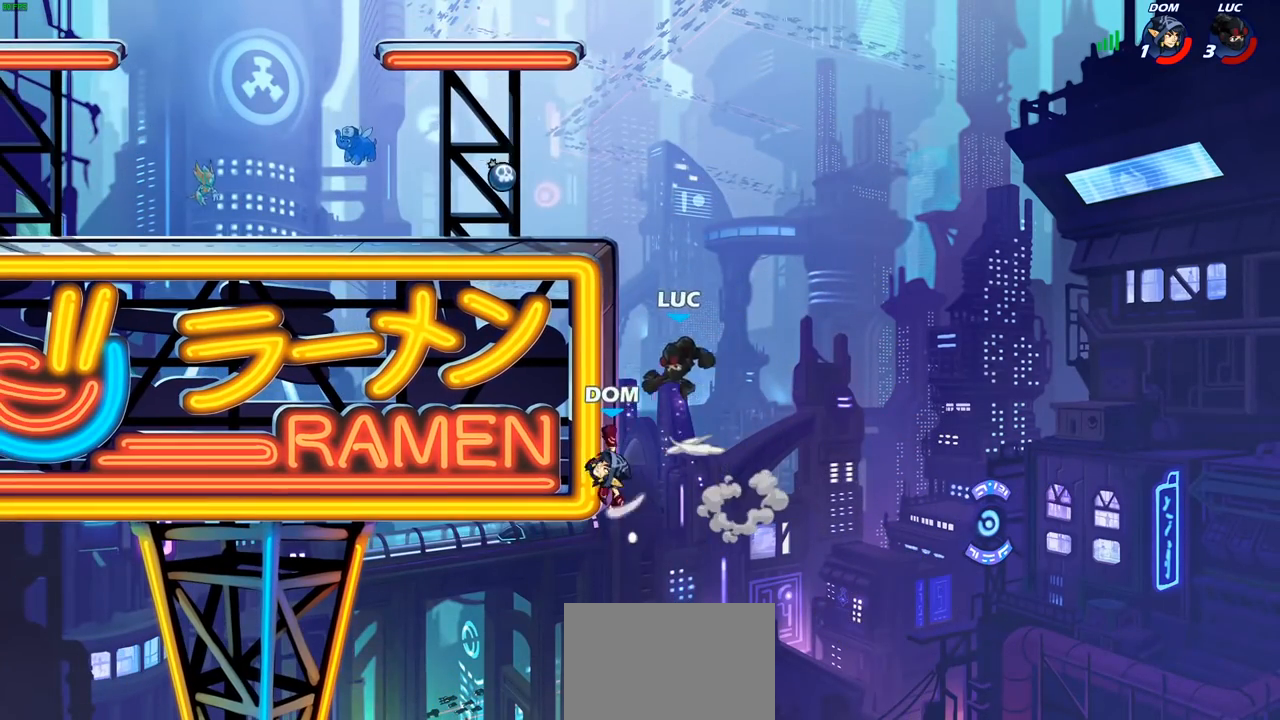
{"buttons": [], "left_stick": "up-left", "right_stick": "center", "events": [[50, "CIRCLE", "up"], [50, "left_stick", "up"], [200, "left_stick", "up-left"]]}
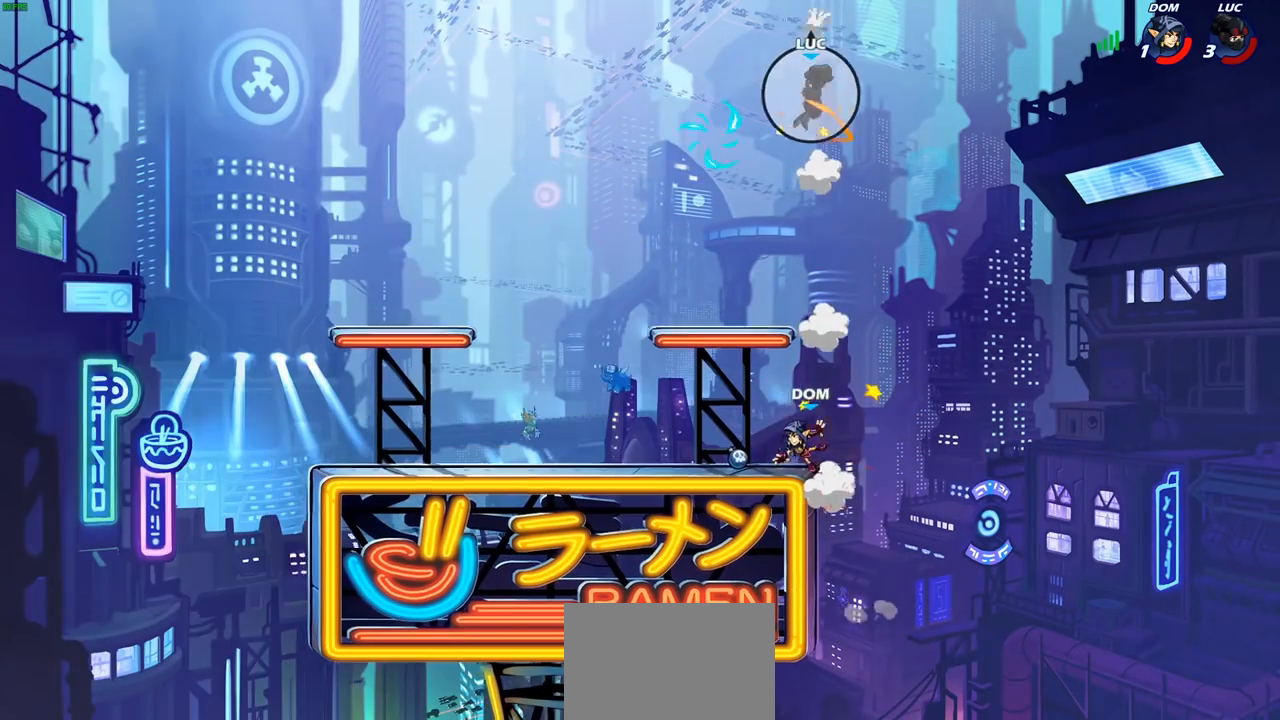
{"buttons": [], "left_stick": "down-left", "right_stick": "center", "events": [[50, "left_stick", "center"], [100, "left_stick", "left"], [150, "left_stick", "down-left"], [200, "R1", "down"], [200, "R2", "down"], [300, "R1", "up"], [317, "R2", "up"], [417, "R1", "down"], [417, "R2", "down"], [467, "R1", "up"], [500, "R2", "up"]]}
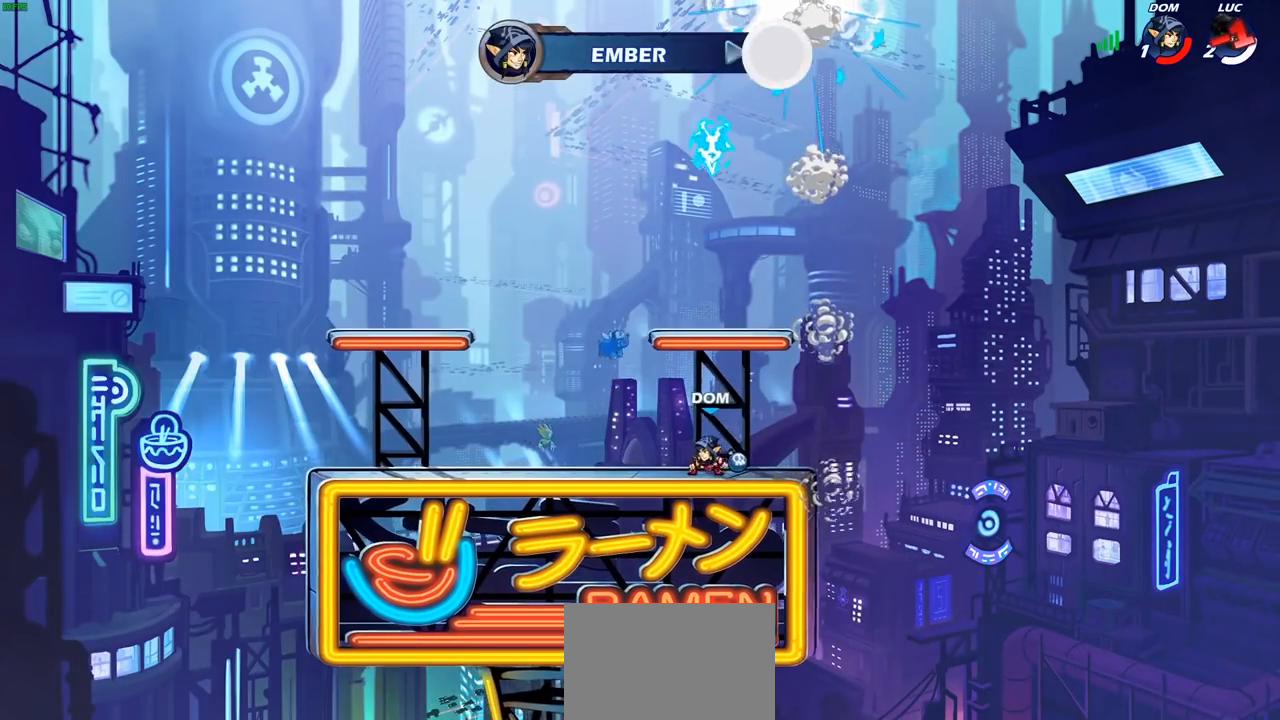
{"buttons": [], "left_stick": "center", "right_stick": "center", "events": [[50, "left_stick", "center"]]}
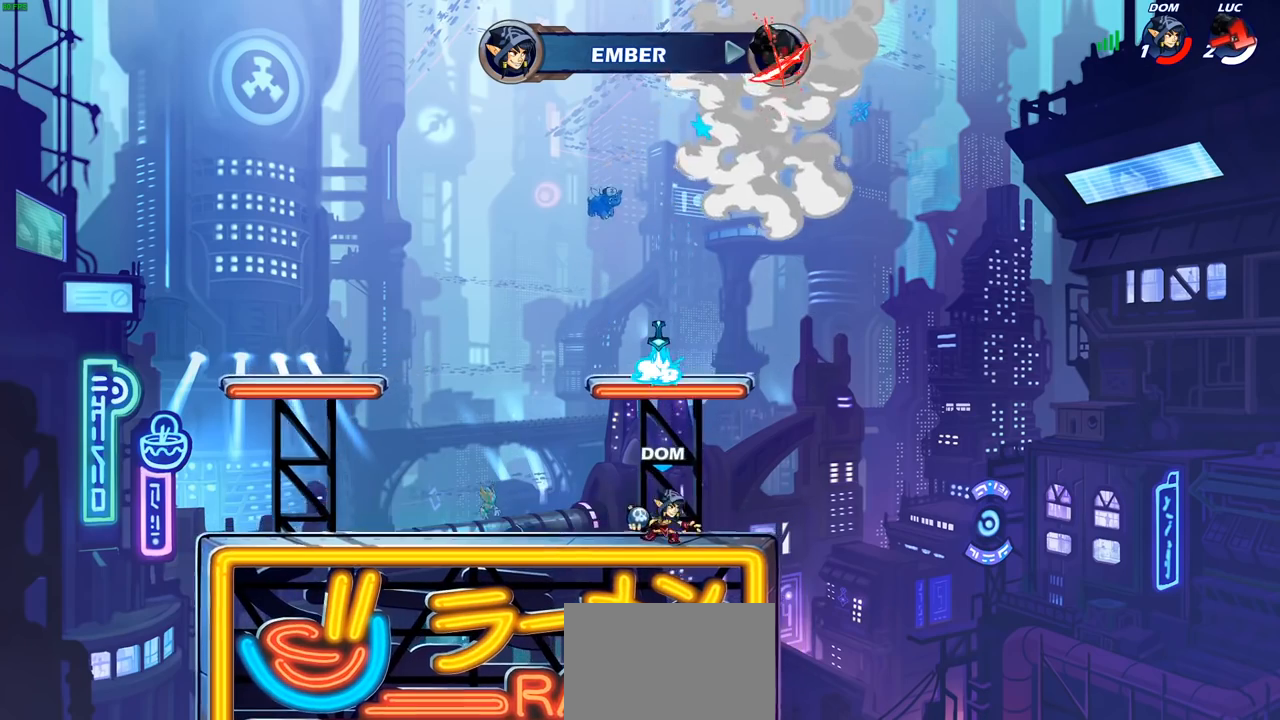
{"buttons": [], "left_stick": "center", "right_stick": "center", "events": []}
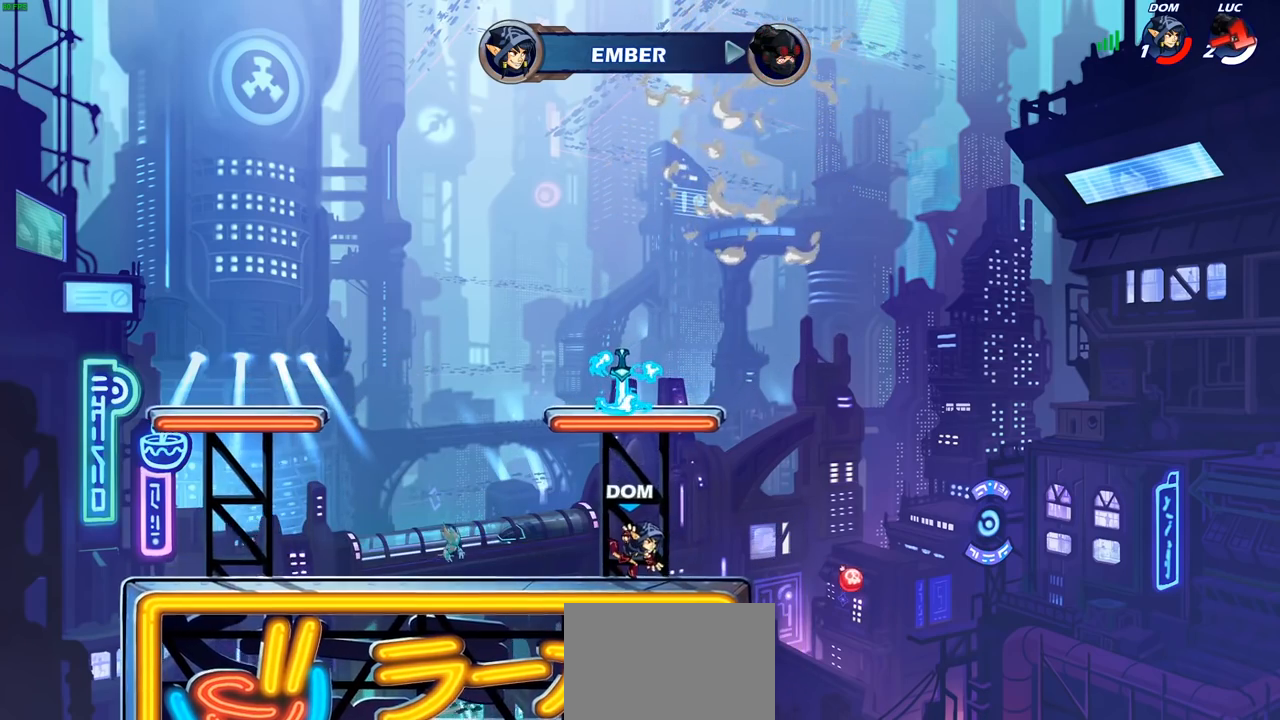
{"buttons": [], "left_stick": "center", "right_stick": "center", "events": []}
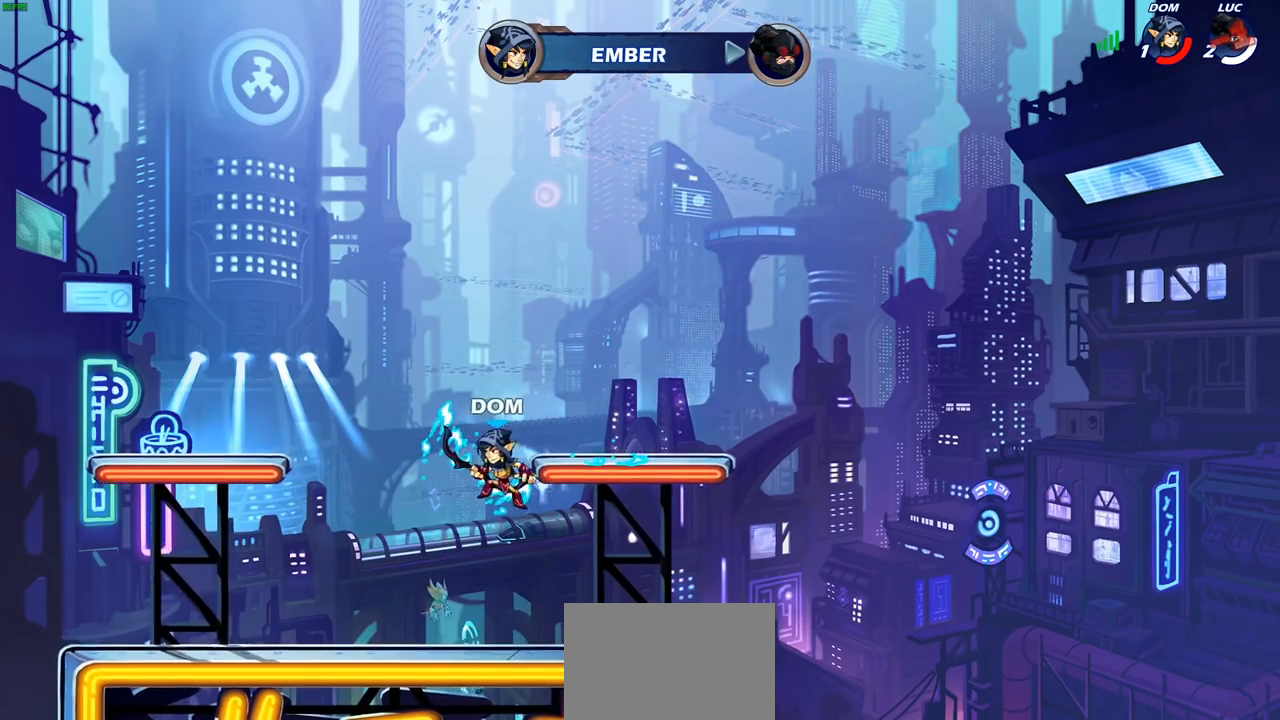
{"buttons": [], "left_stick": "center", "right_stick": "center", "events": []}
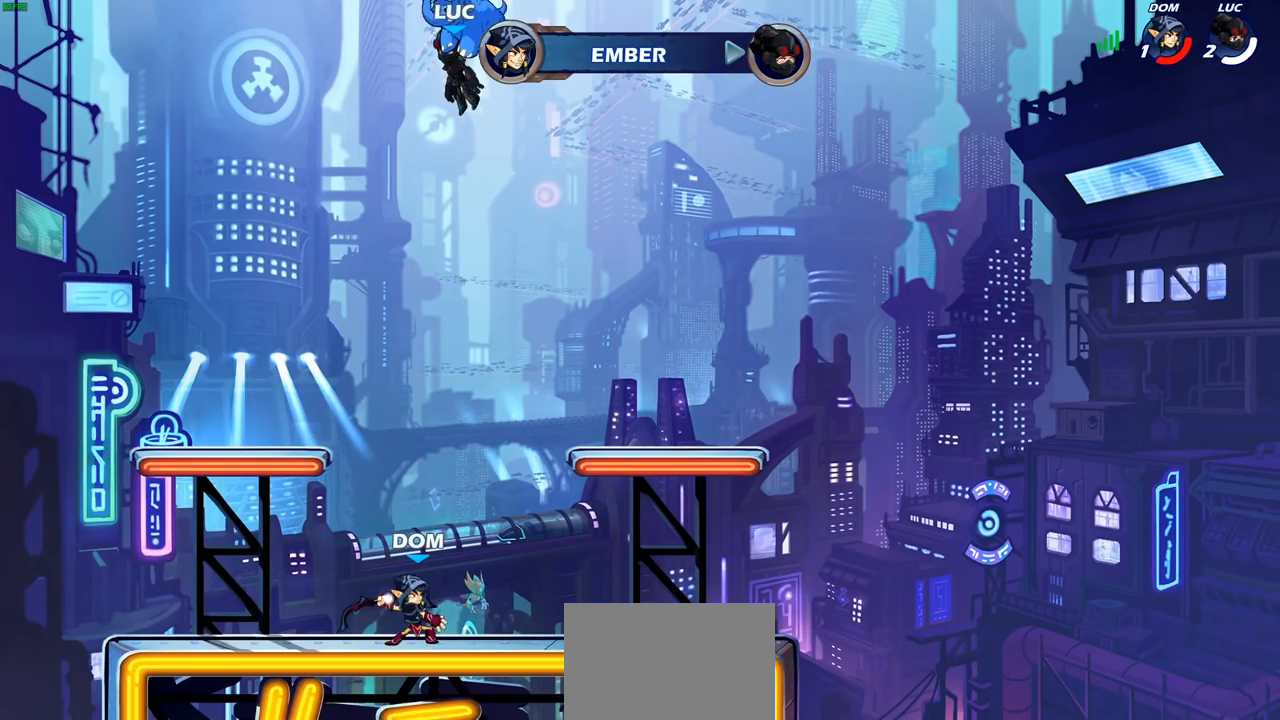
{"buttons": [], "left_stick": "center", "right_stick": "center", "events": []}
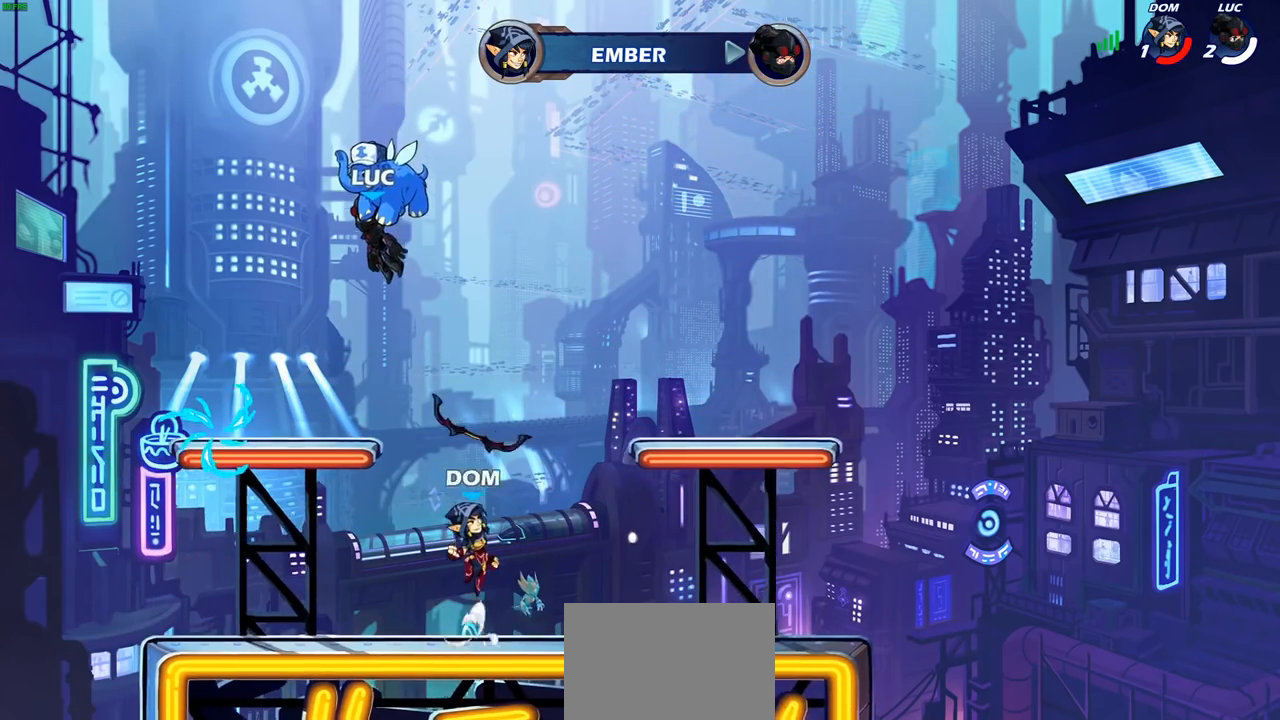
{"buttons": ["SELECT"], "left_stick": "center", "right_stick": "center", "events": [[50, "SELECT", "down"]]}
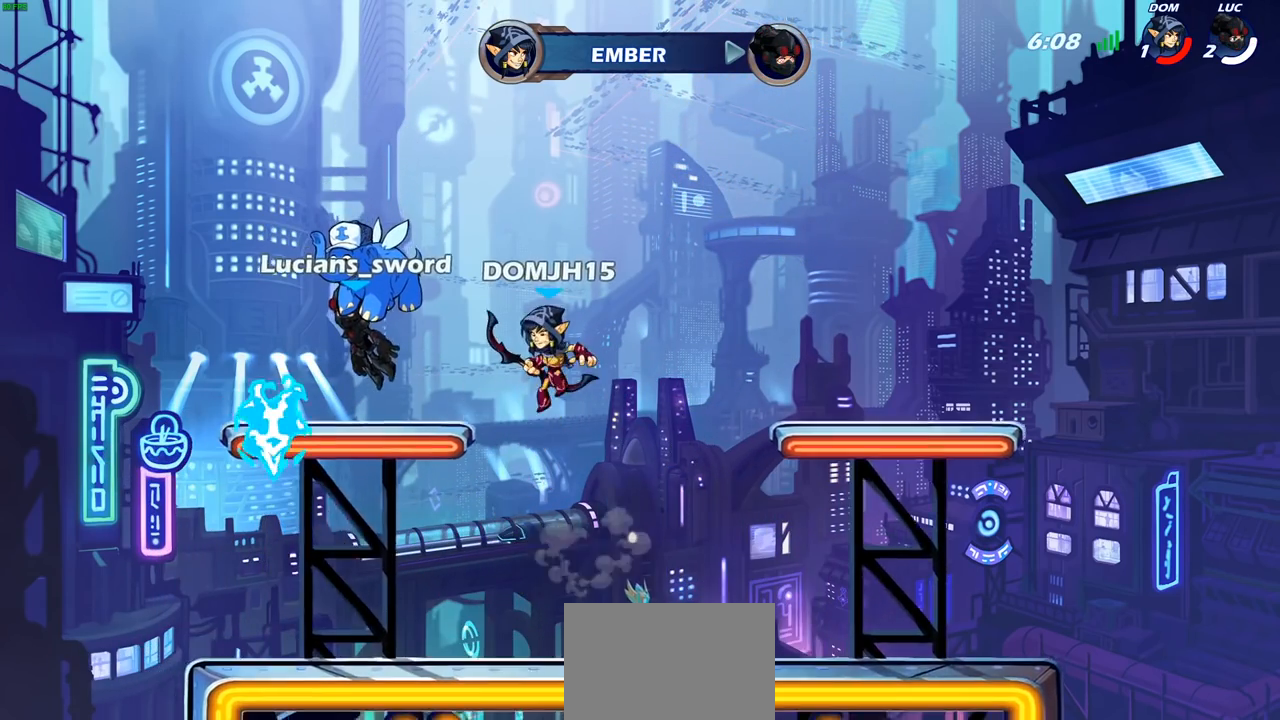
{"buttons": [], "left_stick": "center", "right_stick": "center", "events": [[150, "SELECT", "up"]]}
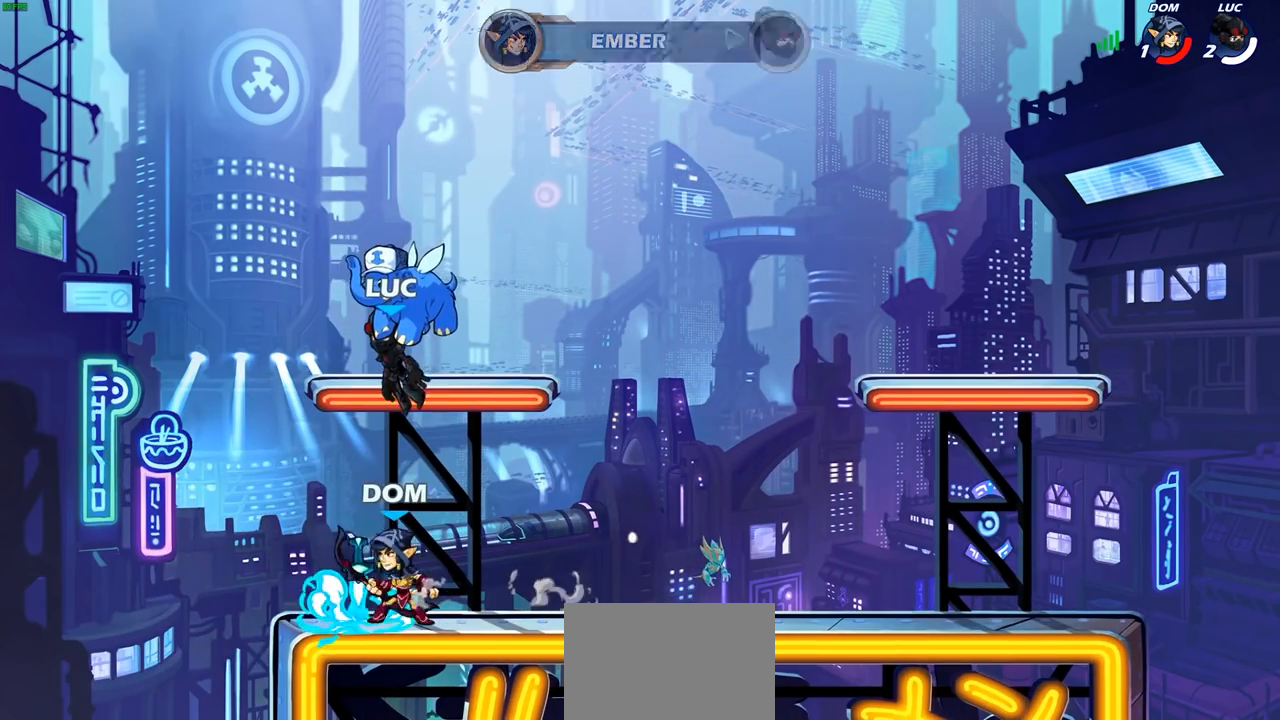
{"buttons": [], "left_stick": "center", "right_stick": "center", "events": []}
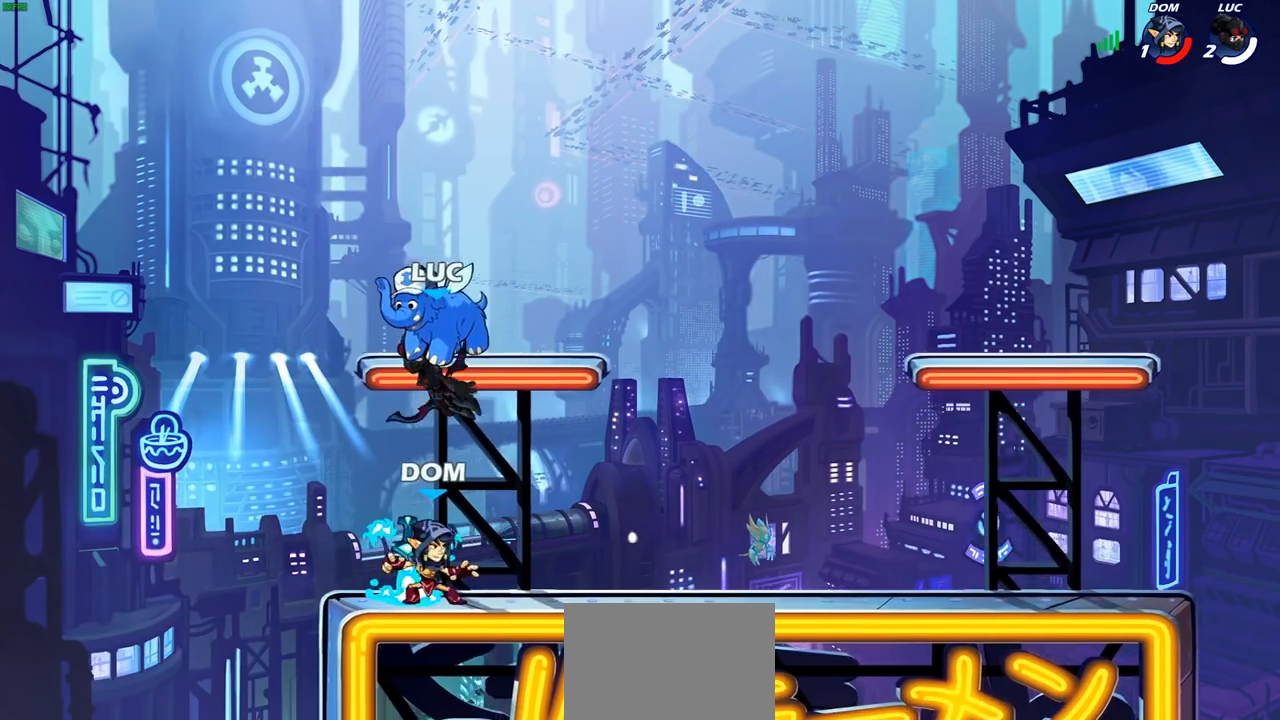
{"buttons": [], "left_stick": "right", "right_stick": "center", "events": [[433, "left_stick", "right"]]}
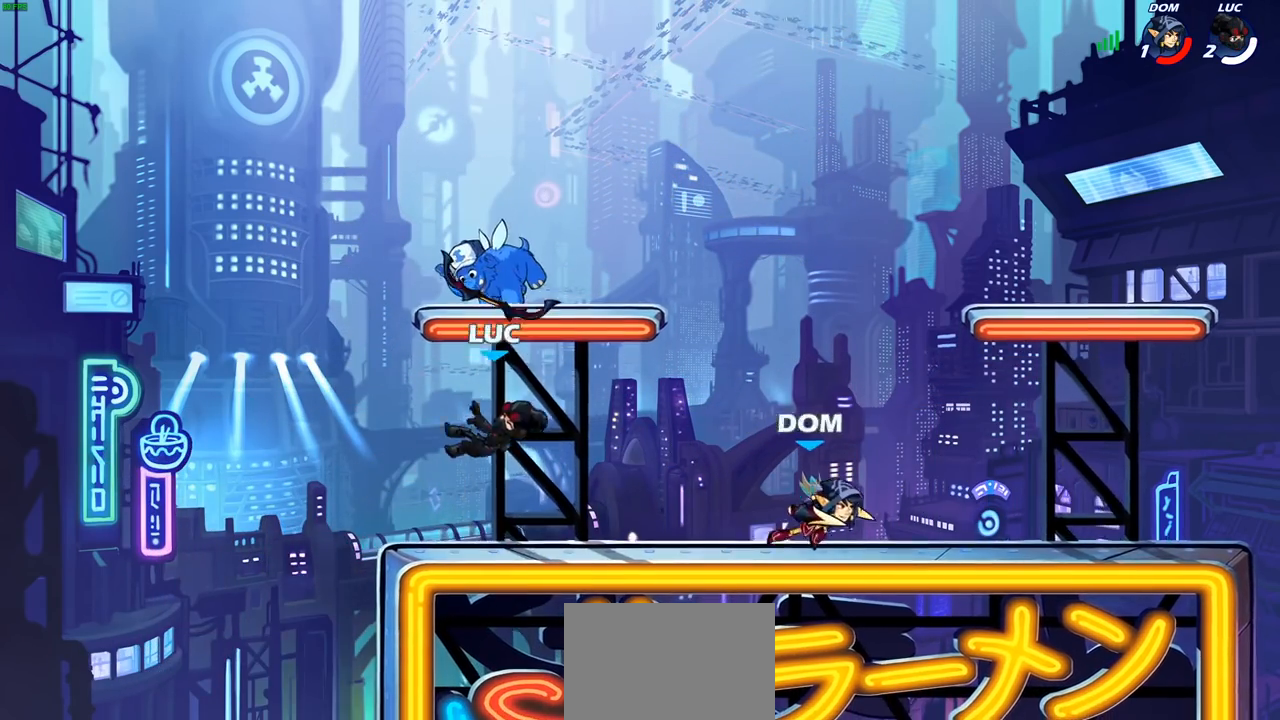
{"buttons": ["R2"], "left_stick": "right", "right_stick": "center", "events": [[450, "R2", "down"]]}
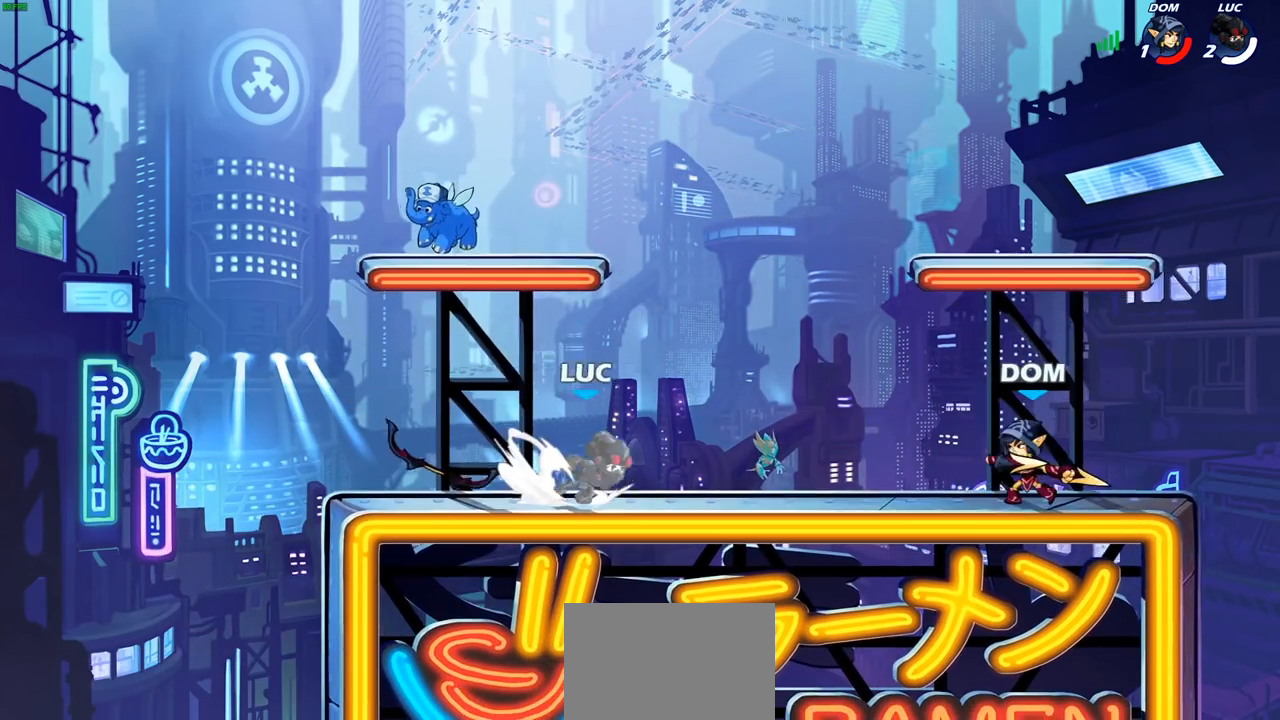
{"buttons": [], "left_stick": "center", "right_stick": "center", "events": [[17, "CROSS", "down"], [100, "SQUARE", "down"], [117, "R2", "up"], [183, "CROSS", "up"], [183, "SQUARE", "up"], [417, "left_stick", "up"], [500, "left_stick", "center"]]}
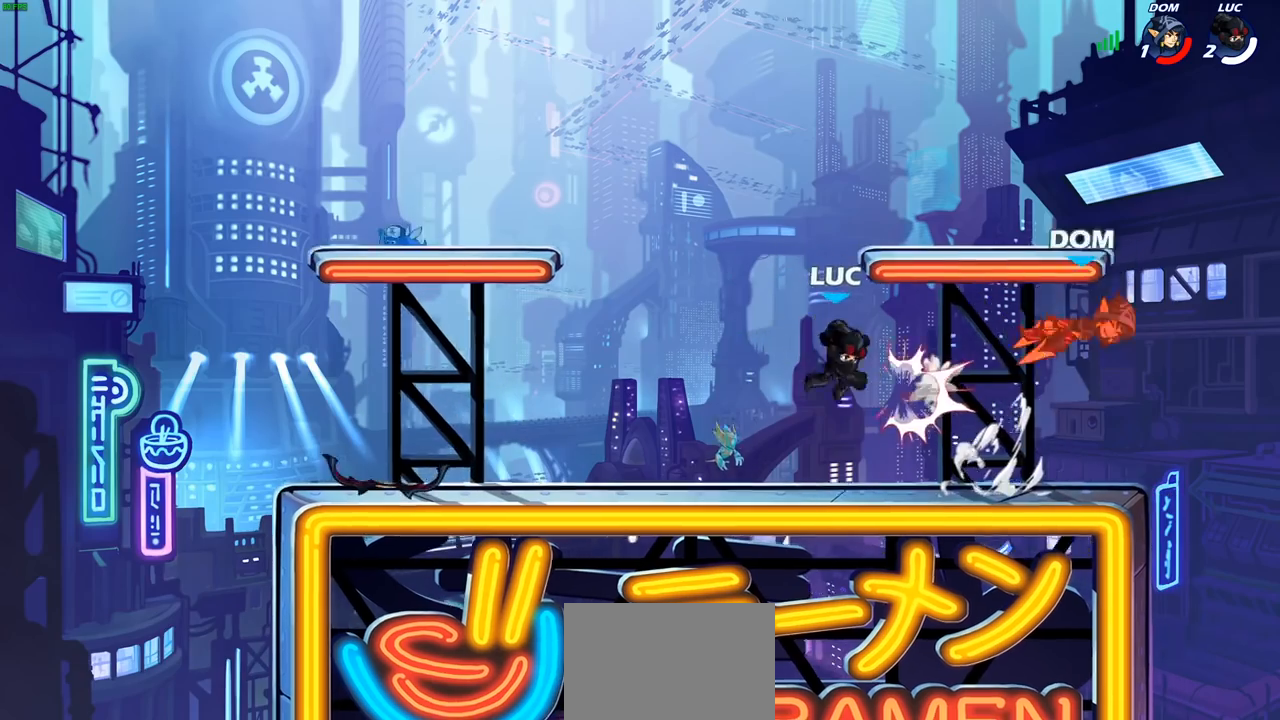
{"buttons": [], "left_stick": "center", "right_stick": "center", "events": []}
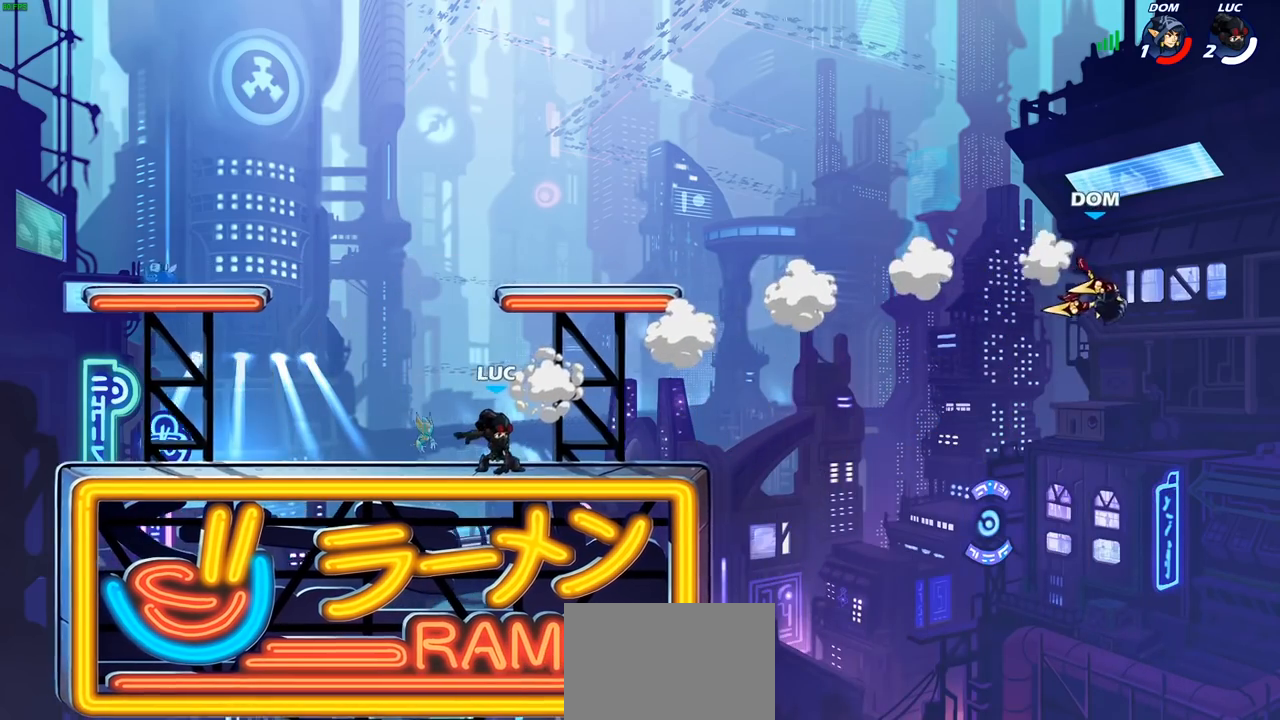
{"buttons": [], "left_stick": "center", "right_stick": "center", "events": []}
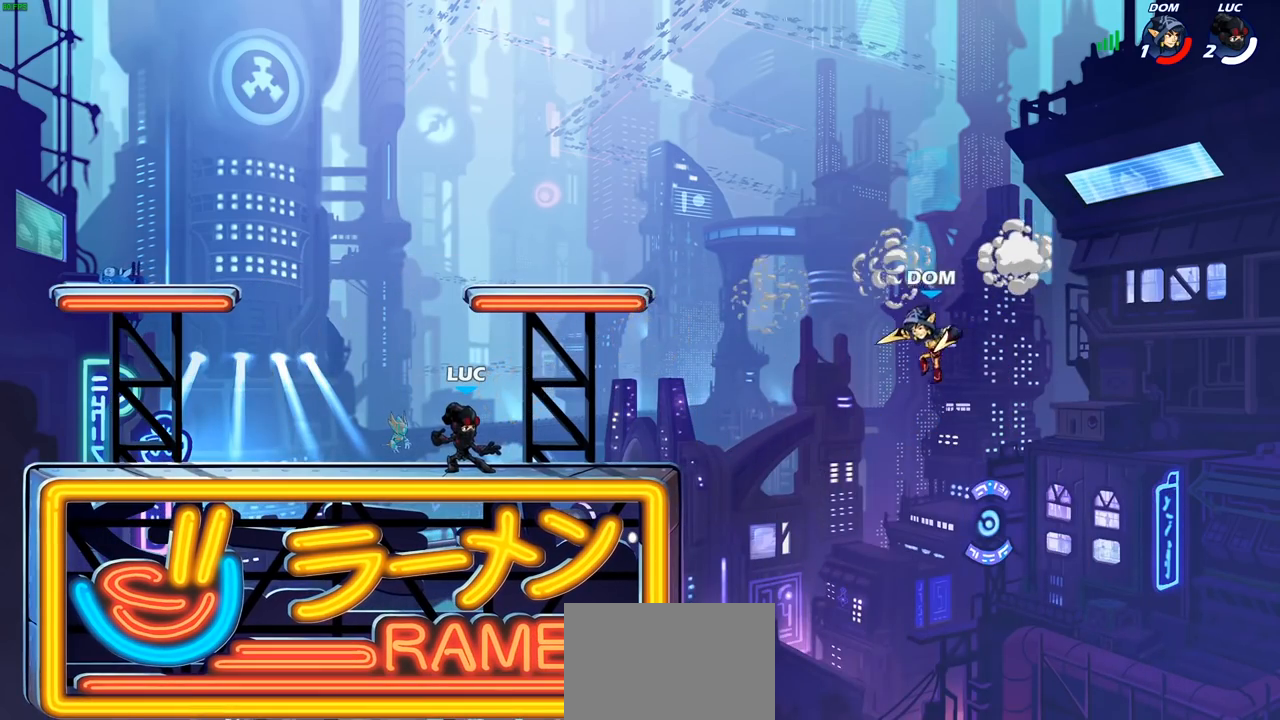
{"buttons": [], "left_stick": "center", "right_stick": "center", "events": []}
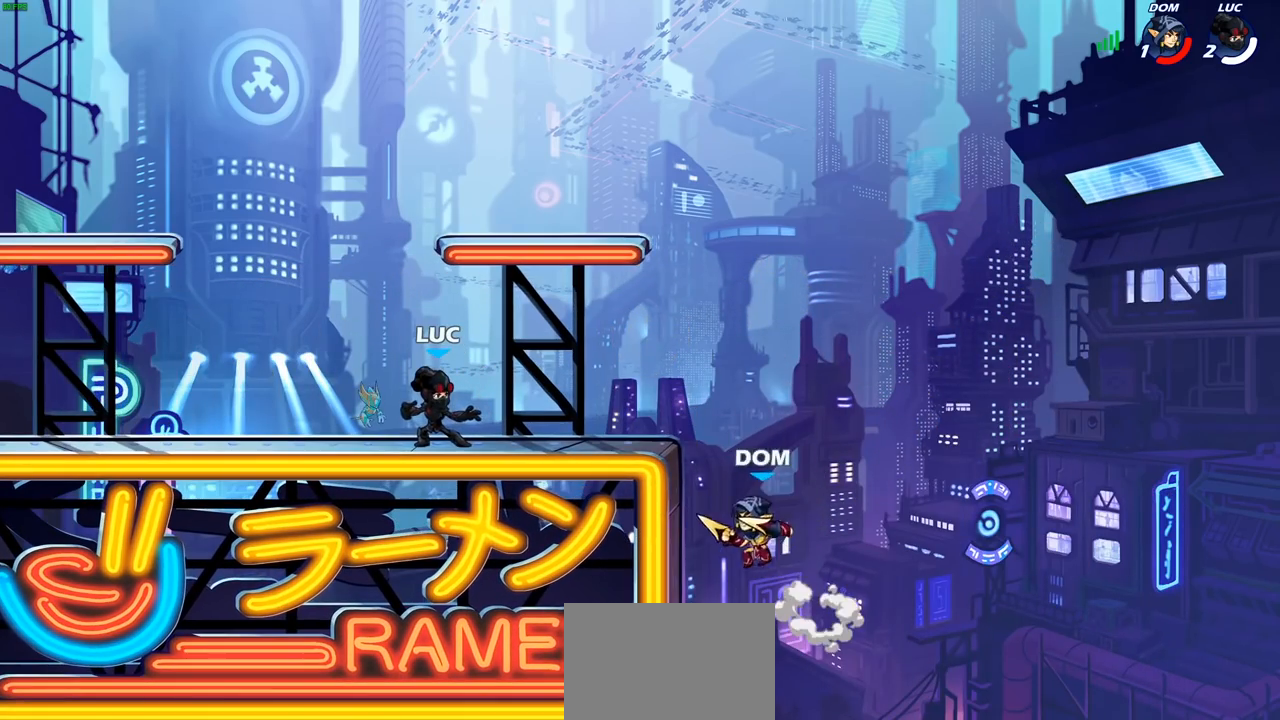
{"buttons": ["CROSS", "SQUARE"], "left_stick": "center", "right_stick": "center", "events": [[417, "CROSS", "down"], [467, "SQUARE", "down"]]}
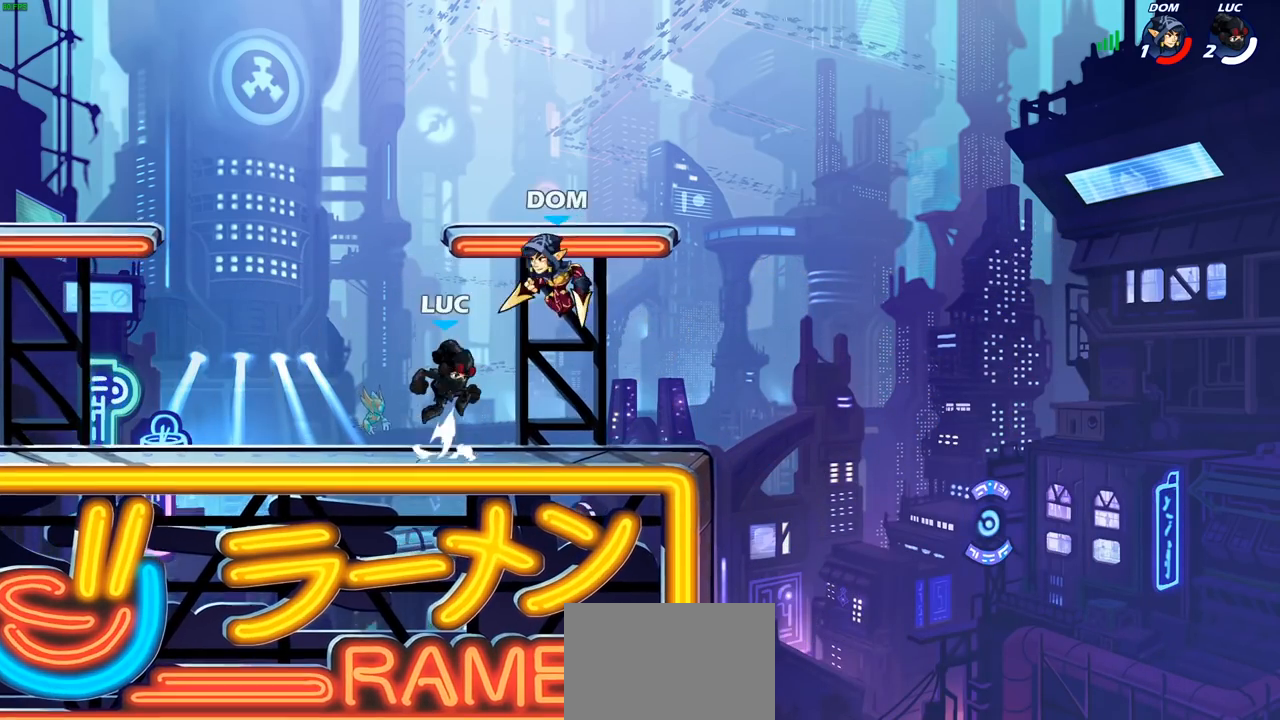
{"buttons": [], "left_stick": "left", "right_stick": "center", "events": [[17, "CROSS", "up"], [17, "left_stick", "right"], [50, "SQUARE", "up"], [283, "left_stick", "center"], [467, "left_stick", "left"]]}
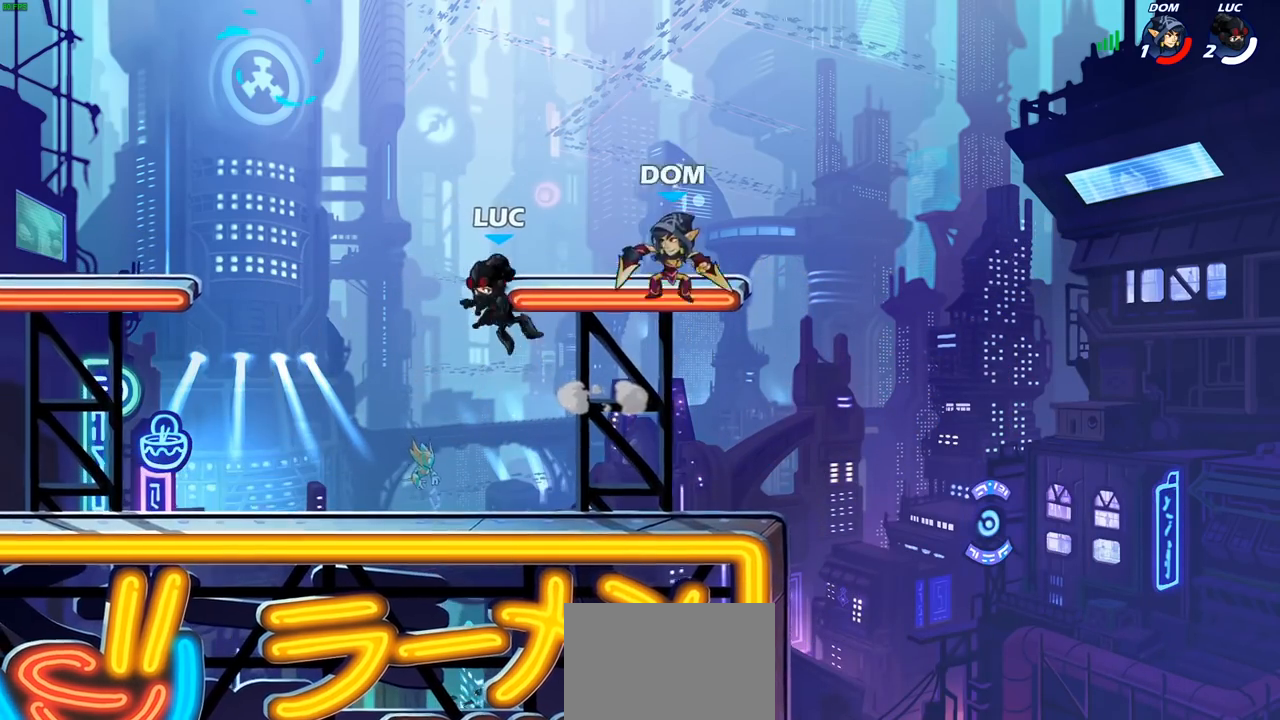
{"buttons": ["CROSS"], "left_stick": "up-right", "right_stick": "center", "events": [[183, "CROSS", "down"], [300, "CROSS", "up"], [333, "CROSS", "down"], [350, "CROSS", "up"], [367, "left_stick", "up"], [433, "CROSS", "down"], [467, "left_stick", "up-right"]]}
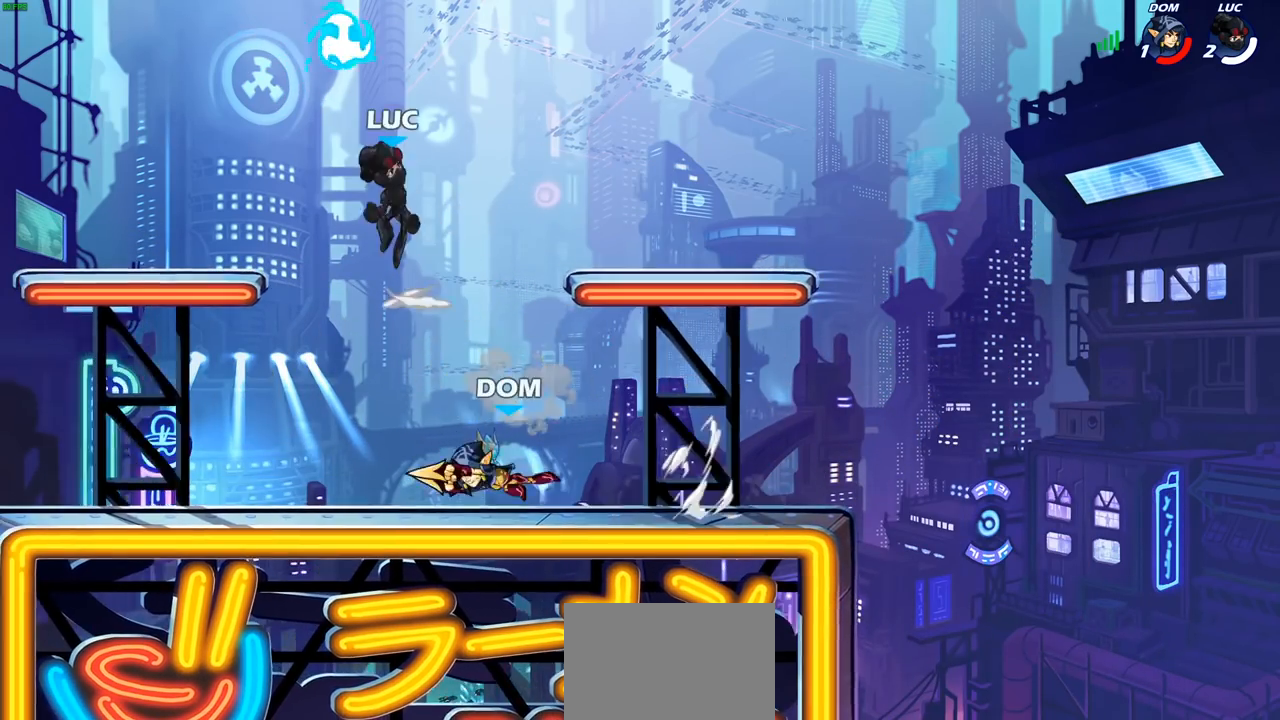
{"buttons": [], "left_stick": "down-left", "right_stick": "center", "events": [[67, "CROSS", "up"], [100, "R1", "down"], [150, "left_stick", "down-right"], [200, "R1", "up"], [200, "left_stick", "down"], [350, "left_stick", "right"], [433, "left_stick", "down-left"]]}